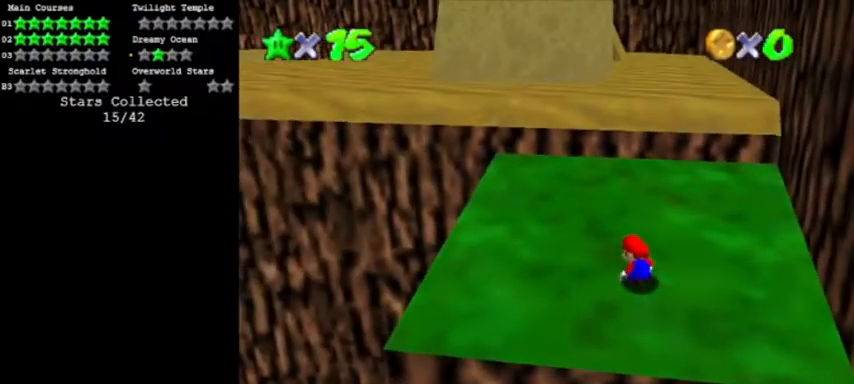
Gameplay with a controller (Nintendo layout); each line is a JSON object with the inputs held at the frame after it. "events" lists button and stick changes between this image and that frame as [ms after this image, input, new state], when the widget could be followed in between. Not read: L3 R3 left_stick.
{"buttons": [], "events": []}
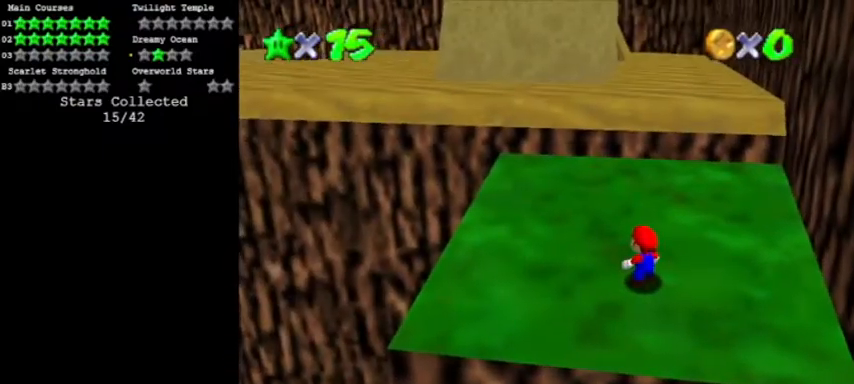
{"buttons": [], "events": []}
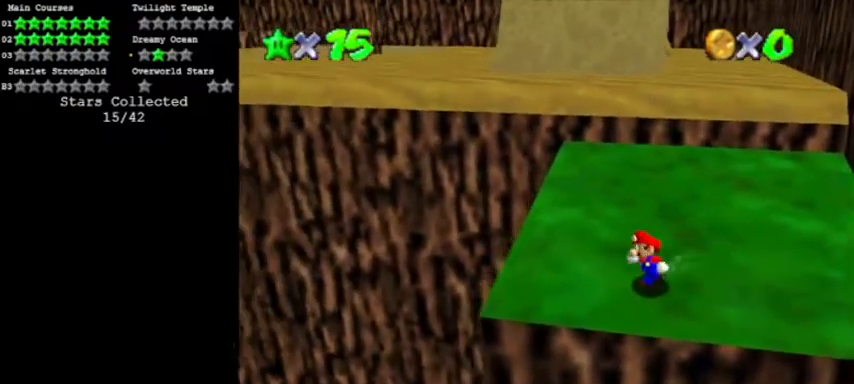
{"buttons": [], "events": []}
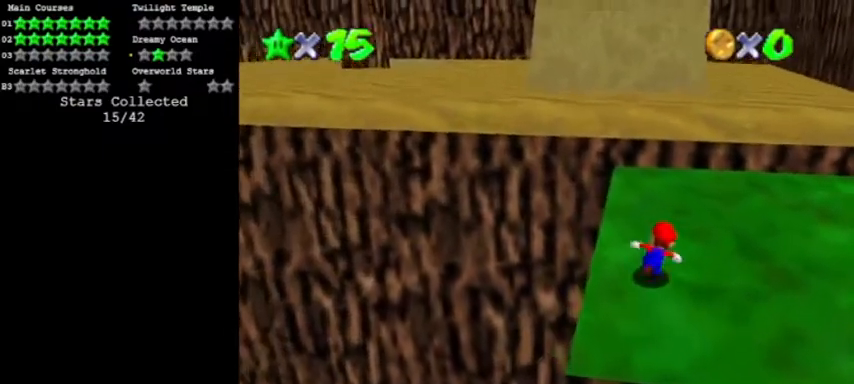
{"buttons": [], "events": [[133, "A", "down"], [300, "A", "up"]]}
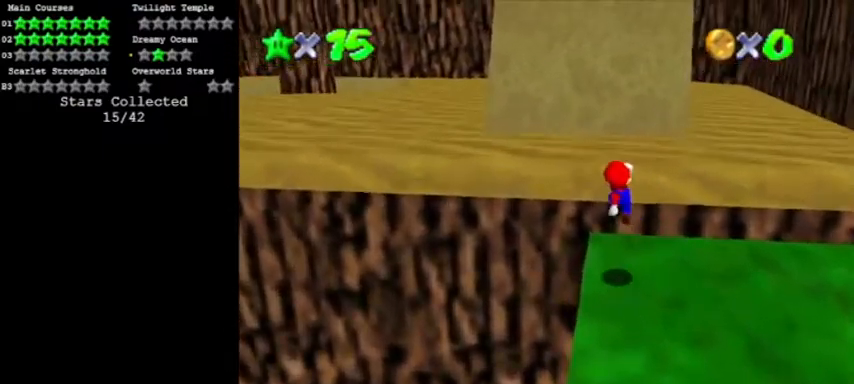
{"buttons": ["A"], "events": [[234, "A", "down"]]}
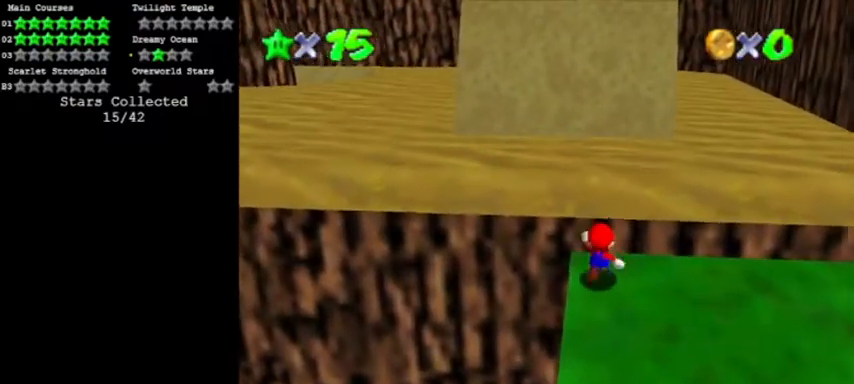
{"buttons": [], "events": [[100, "A", "up"]]}
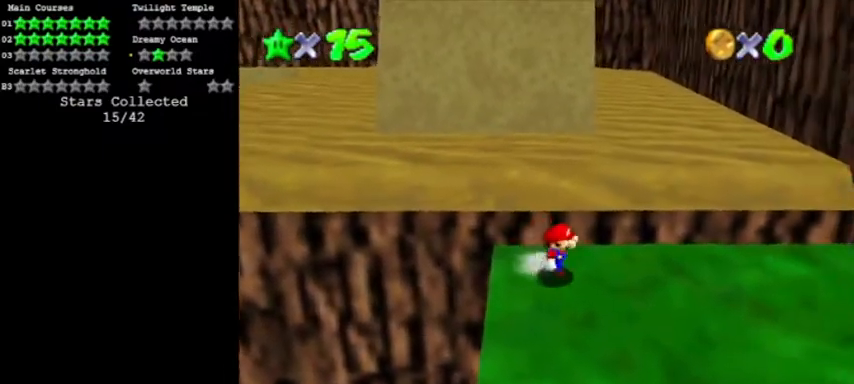
{"buttons": [], "events": []}
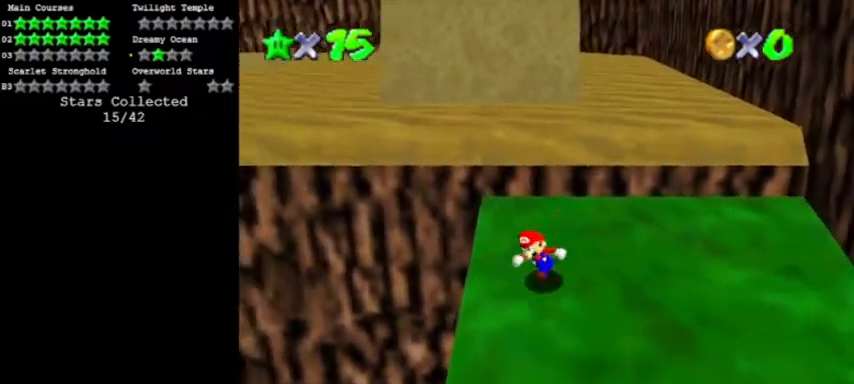
{"buttons": [], "events": []}
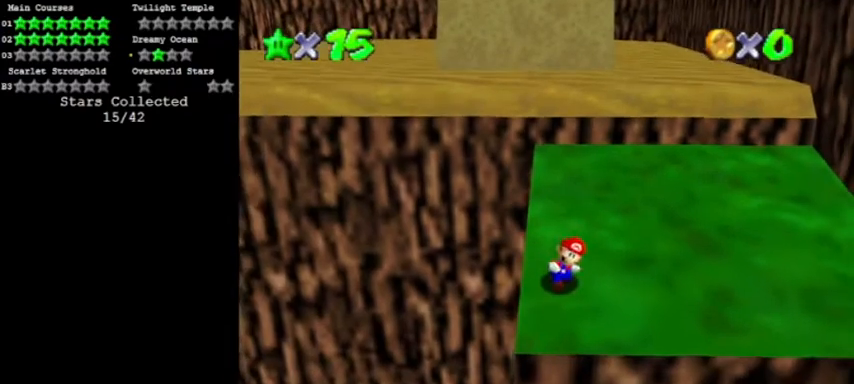
{"buttons": []}
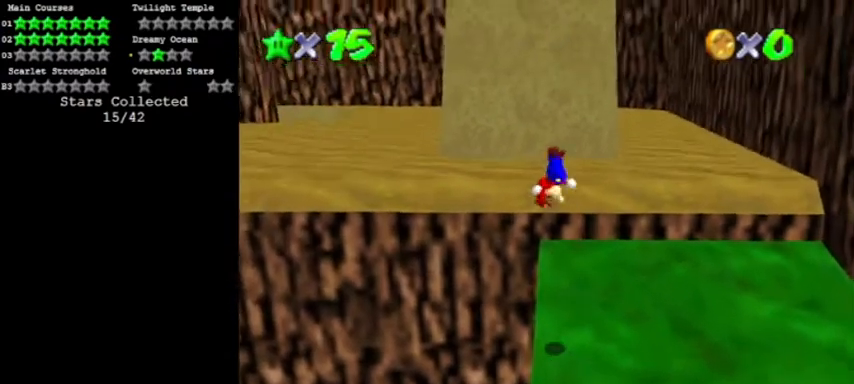
{"buttons": [], "events": []}